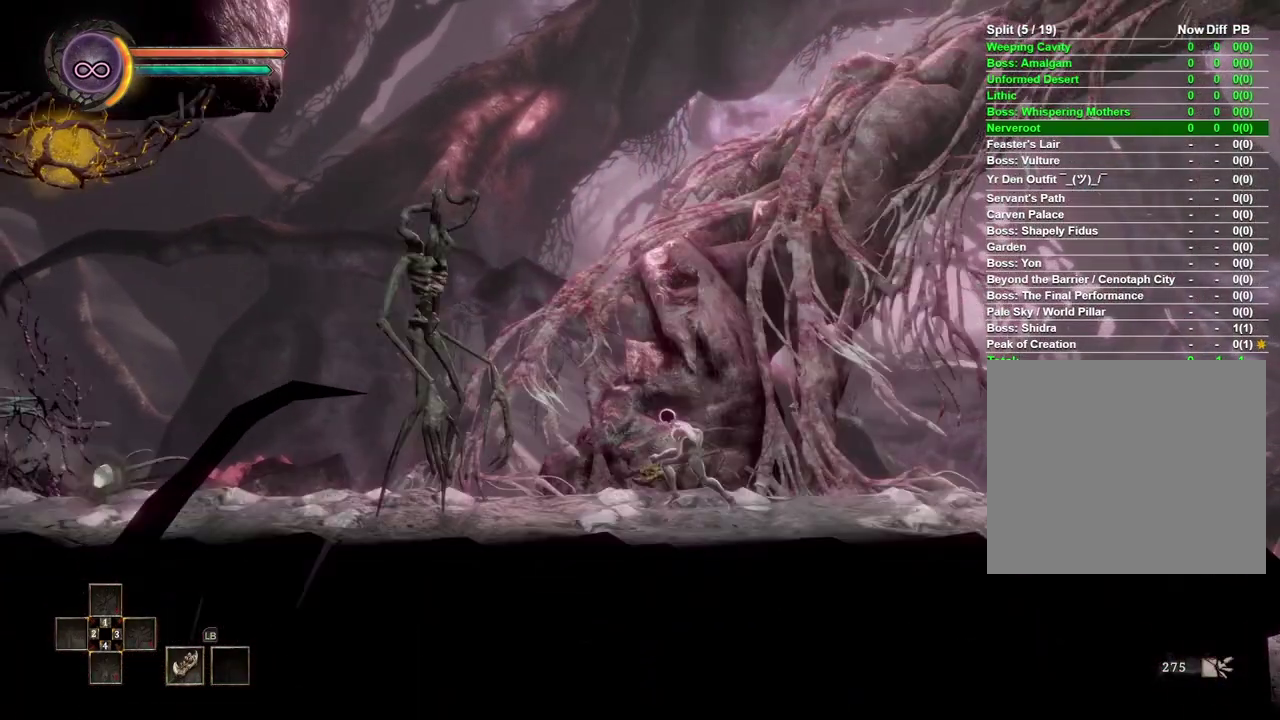
Gameplay with a controller (Xbox layout); each line is a JSON object with the inputs held at the frame after it. "events" lists button and stick changes between this image and that frame as [ms after this image, input, new state], when the widget could be followed in between. Not read: L2 R2.
{"buttons": [], "left_stick": "right", "right_stick": "center", "events": [[183, "left_stick", "center"], [450, "left_stick", "right"]]}
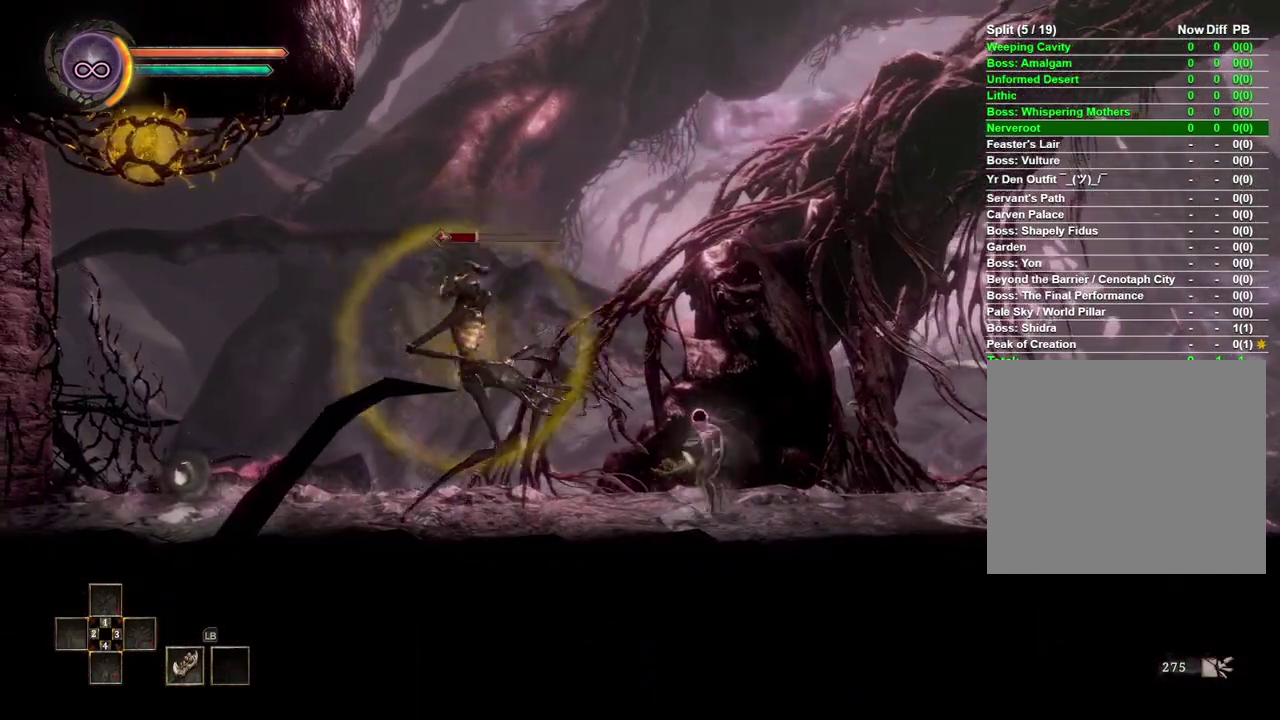
{"buttons": [], "left_stick": "left", "right_stick": "center", "events": [[167, "left_stick", "center"], [383, "left_stick", "left"]]}
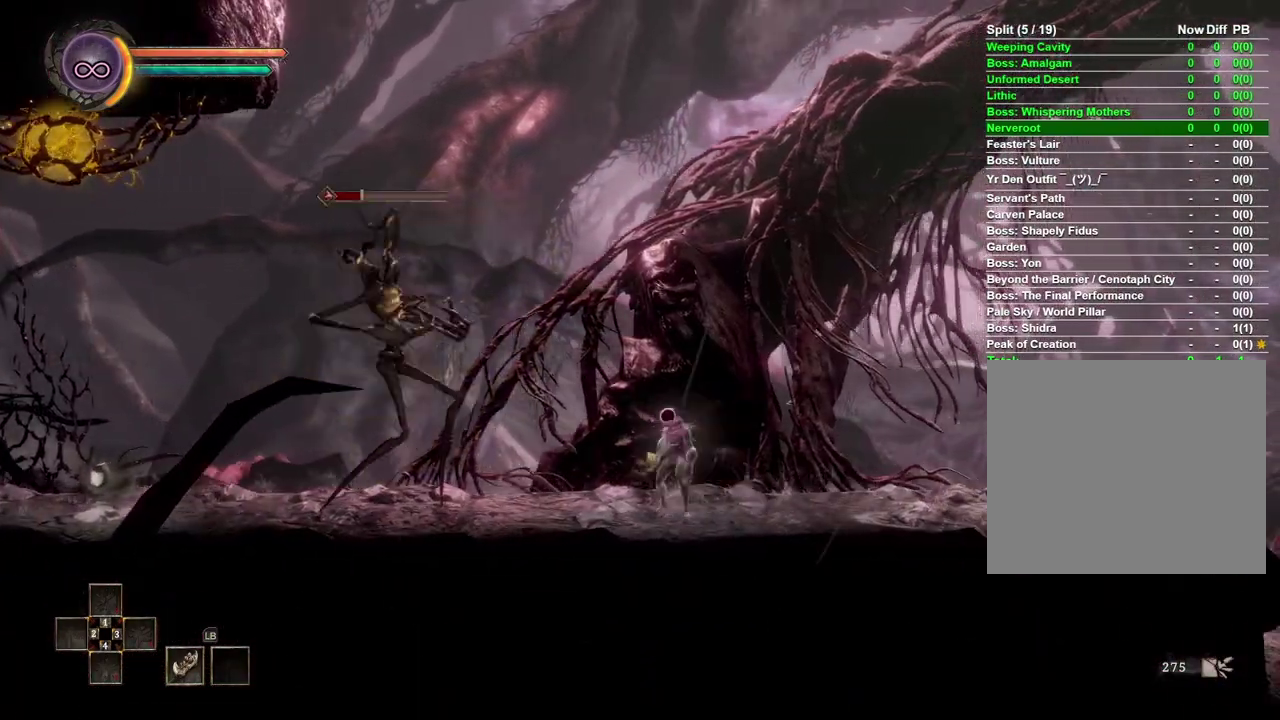
{"buttons": [], "left_stick": "center", "right_stick": "center", "events": [[33, "left_stick", "center"], [117, "left_stick", "left"], [300, "left_stick", "center"]]}
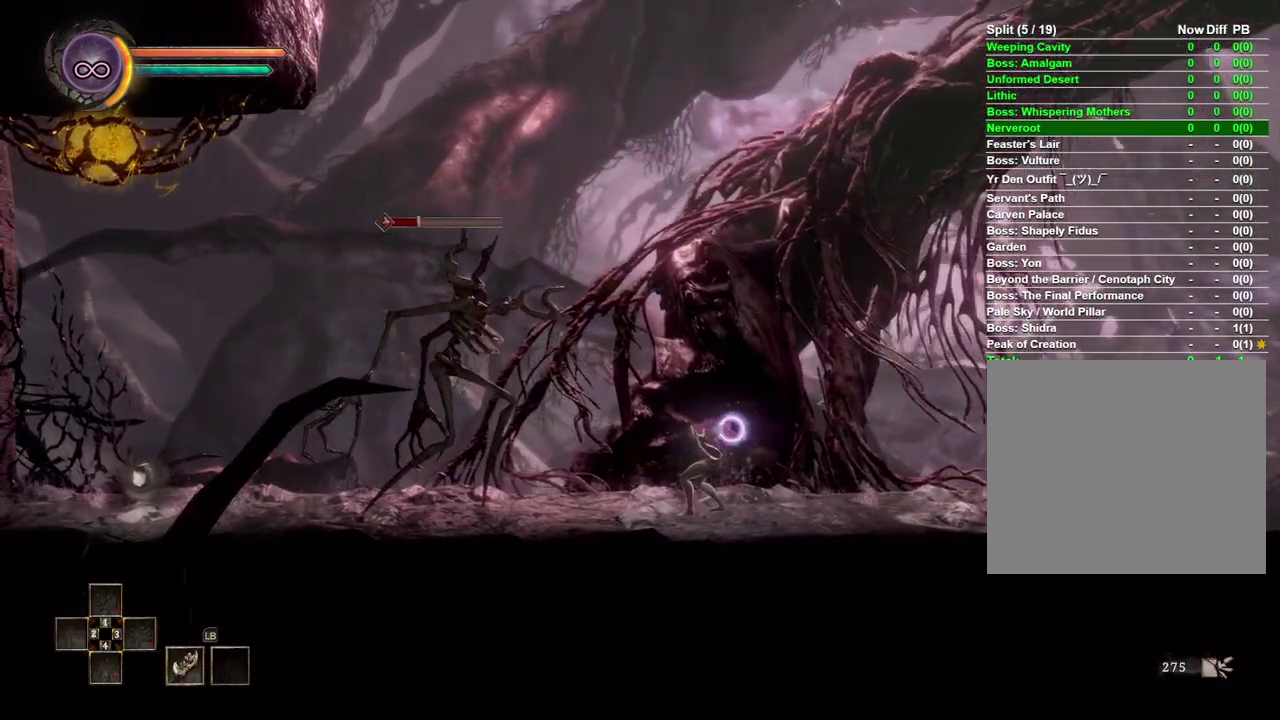
{"buttons": [], "left_stick": "left", "right_stick": "center", "events": [[433, "left_stick", "left"]]}
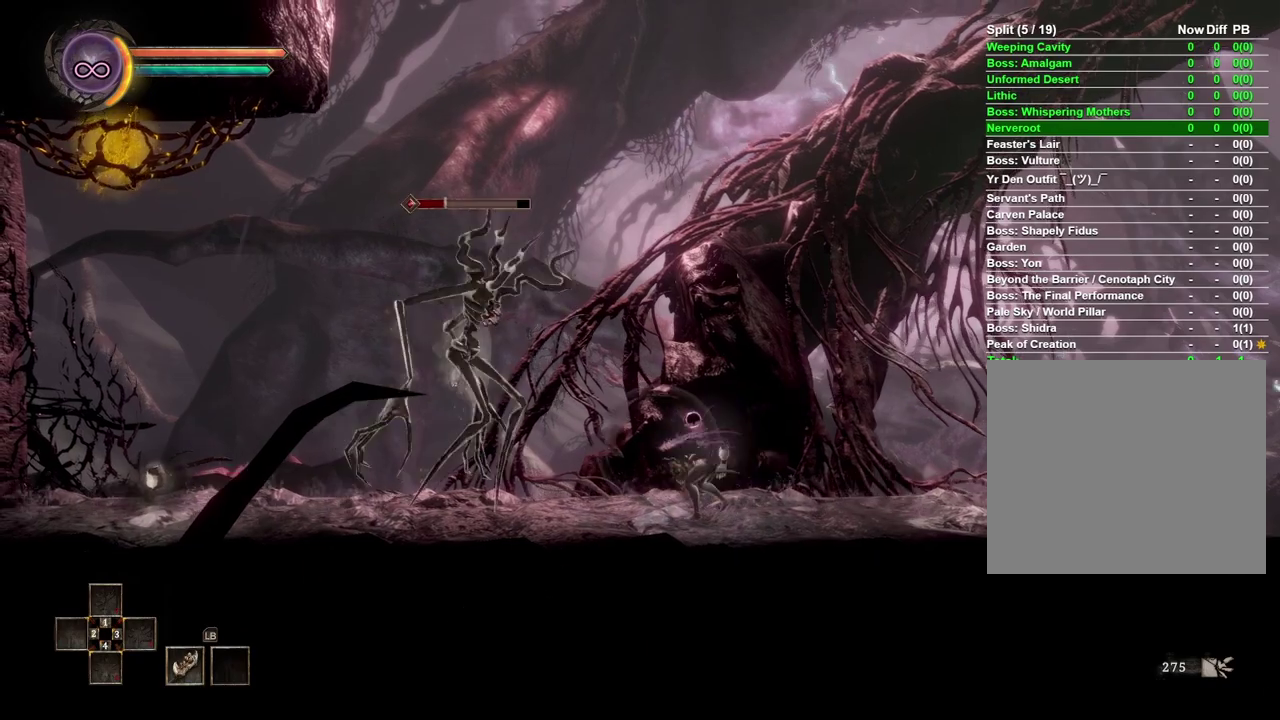
{"buttons": [], "left_stick": "center", "right_stick": "center", "events": [[200, "X", "down"], [250, "left_stick", "center"], [300, "X", "up"]]}
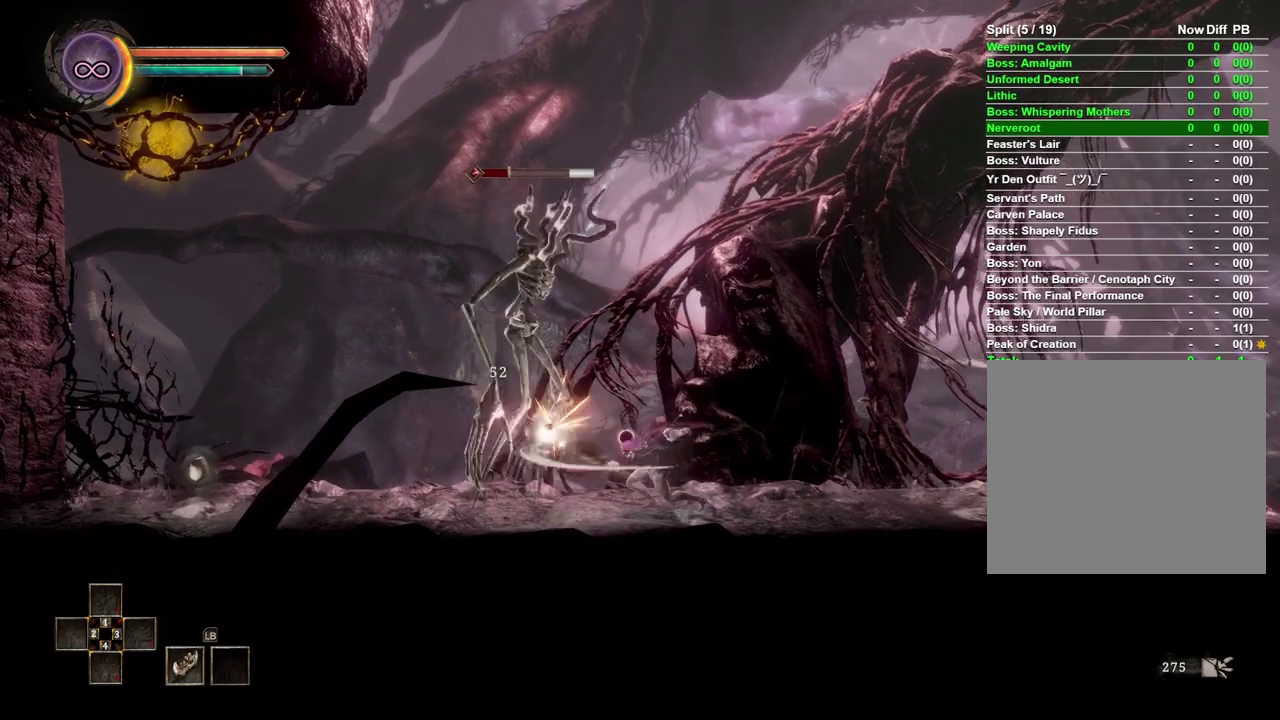
{"buttons": [], "left_stick": "center", "right_stick": "center", "events": [[100, "X", "down"], [217, "X", "up"]]}
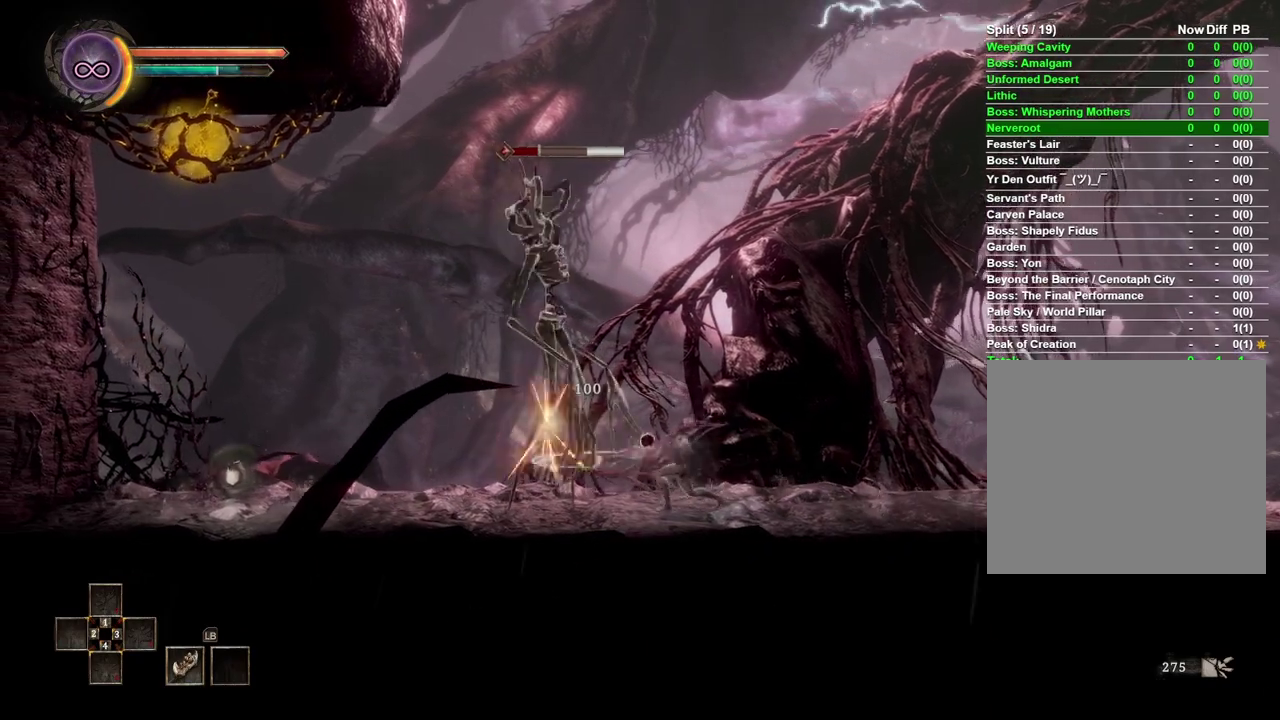
{"buttons": [], "left_stick": "right", "right_stick": "center", "events": [[383, "left_stick", "right"]]}
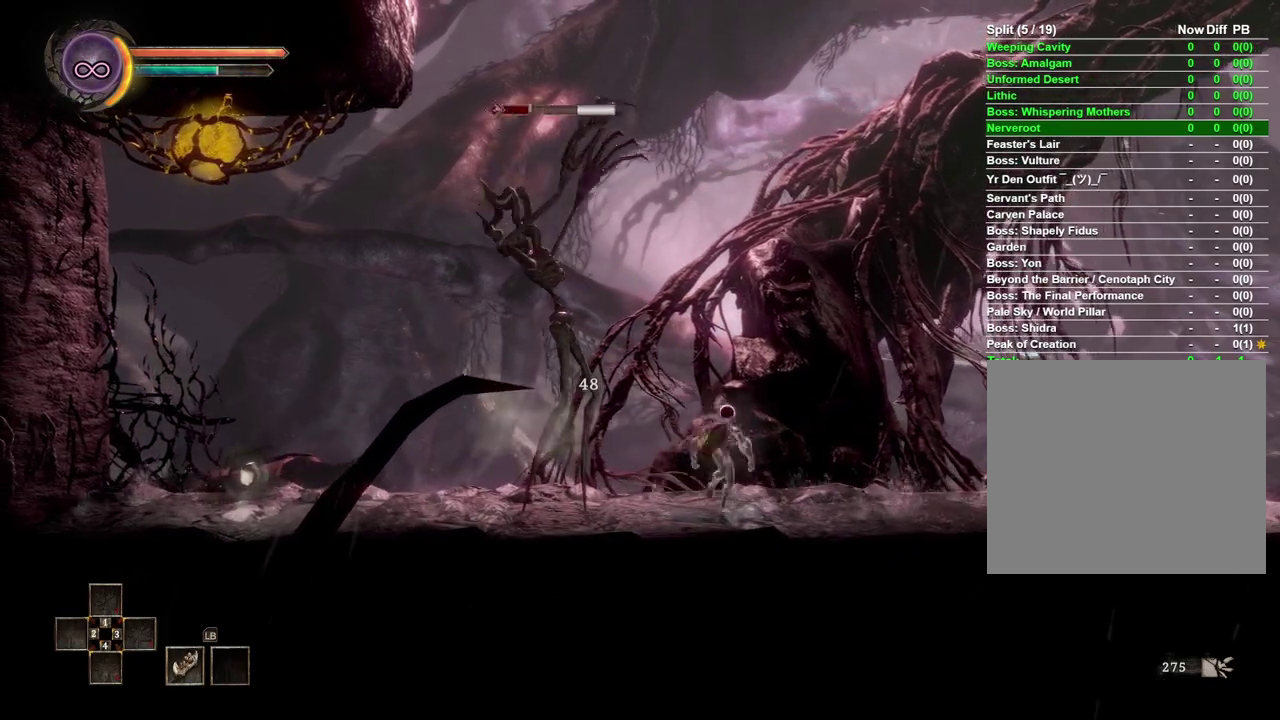
{"buttons": [], "left_stick": "center", "right_stick": "center", "events": [[17, "left_stick", "center"], [83, "left_stick", "left"], [300, "left_stick", "center"]]}
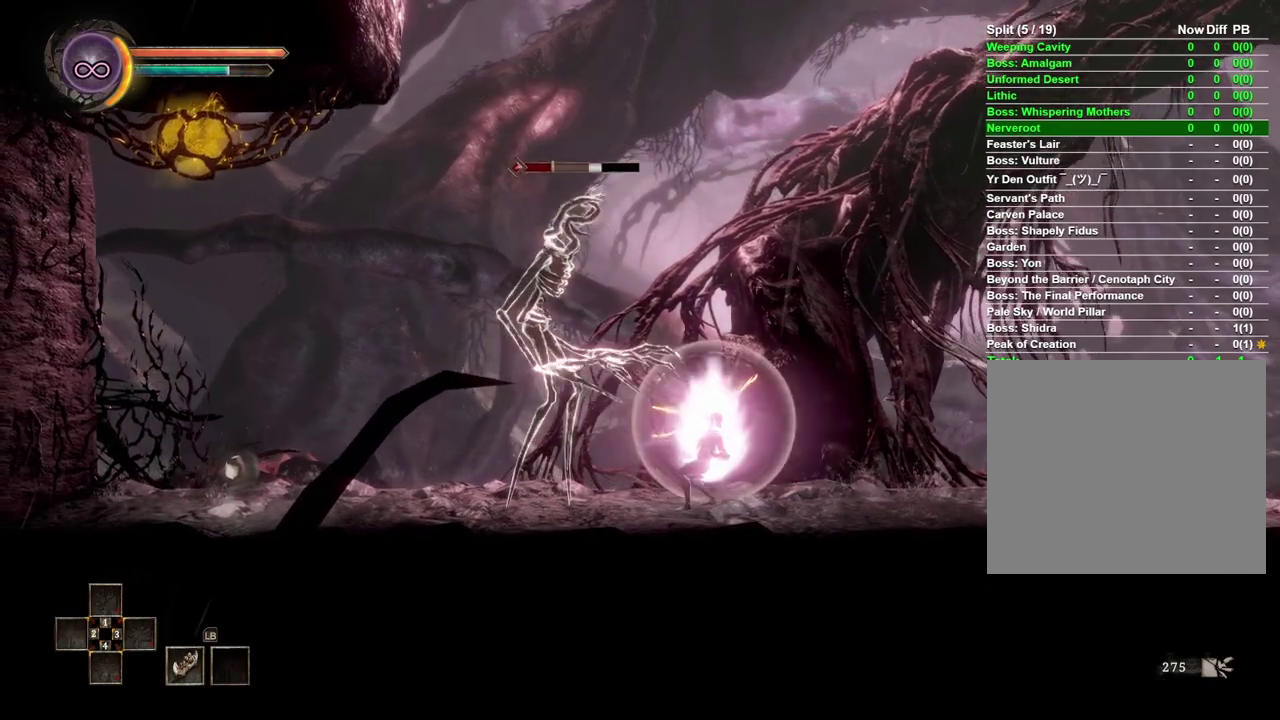
{"buttons": [], "left_stick": "center", "right_stick": "center", "events": []}
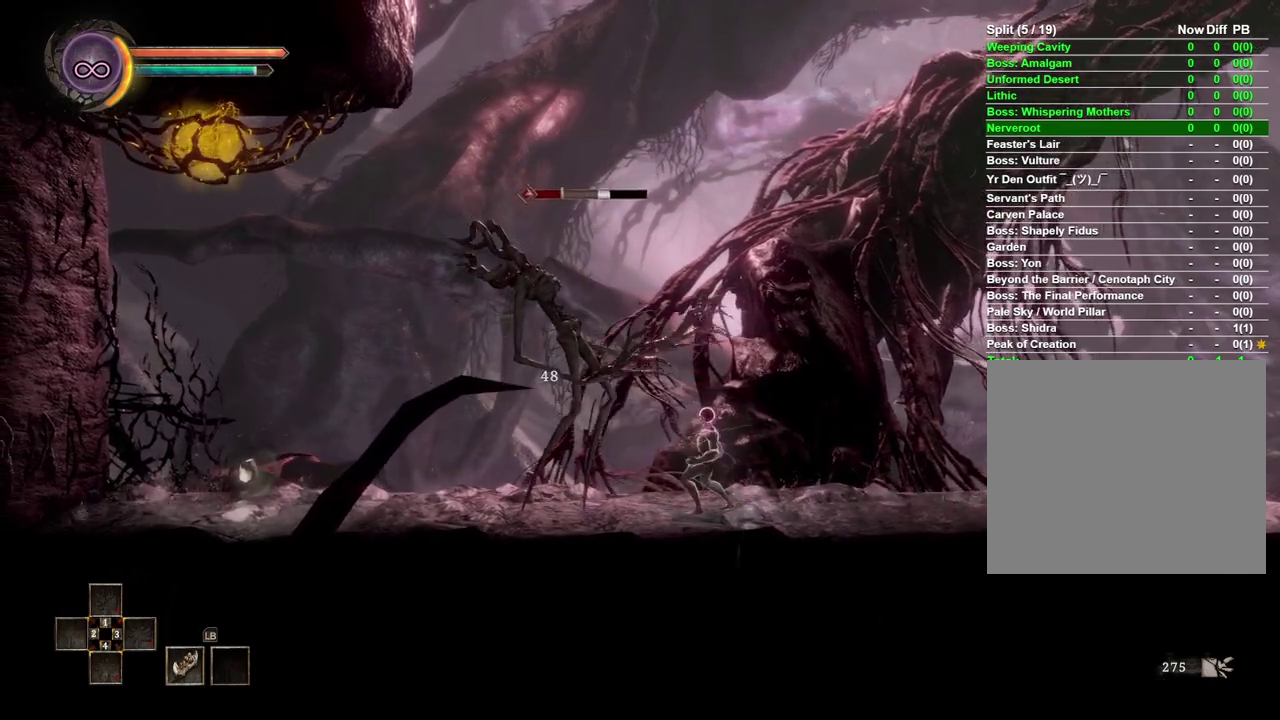
{"buttons": ["X"], "left_stick": "center", "right_stick": "center", "events": [[33, "X", "down"], [167, "X", "up"], [483, "X", "down"]]}
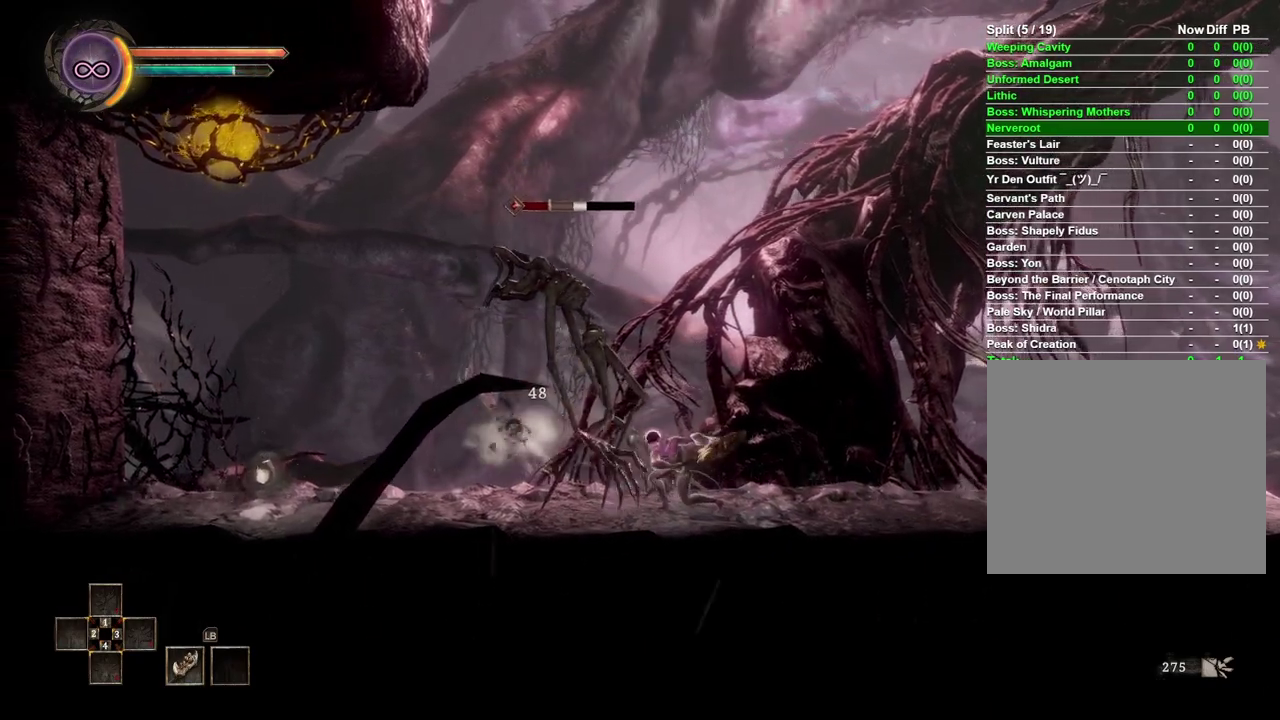
{"buttons": [], "left_stick": "center", "right_stick": "center", "events": [[117, "X", "up"]]}
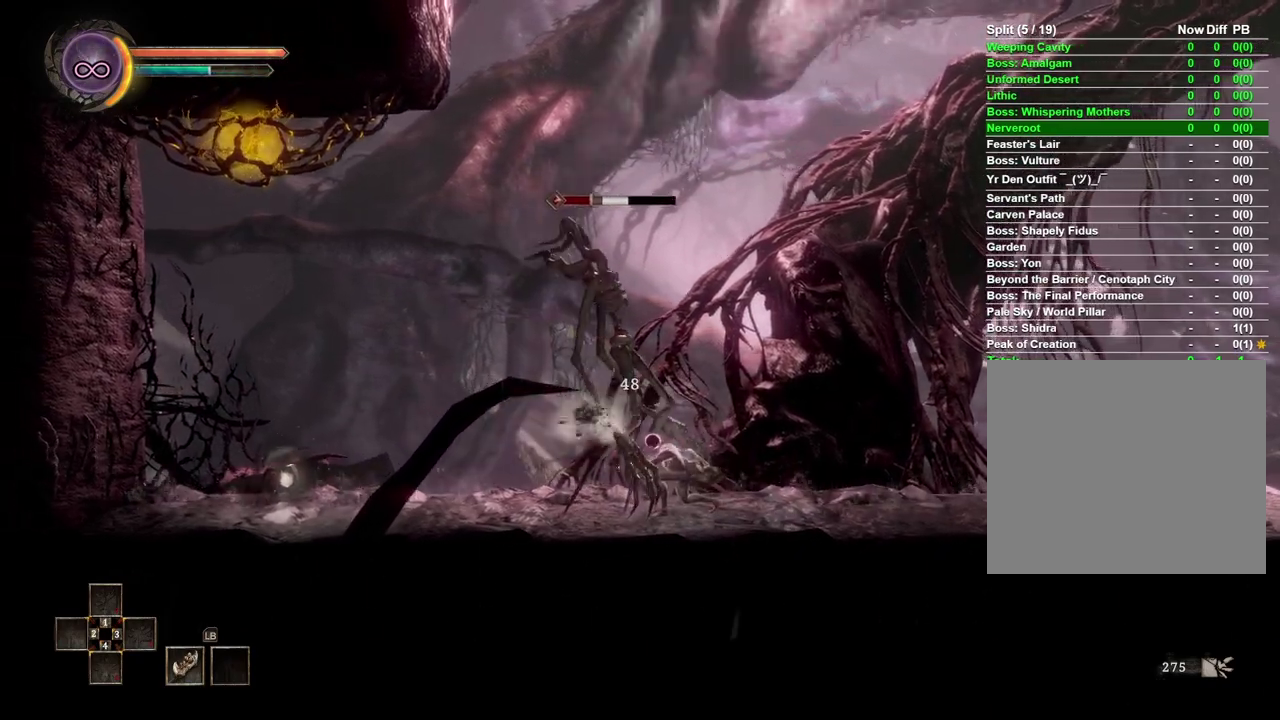
{"buttons": [], "left_stick": "center", "right_stick": "center", "events": [[67, "left_stick", "right"], [483, "left_stick", "center"]]}
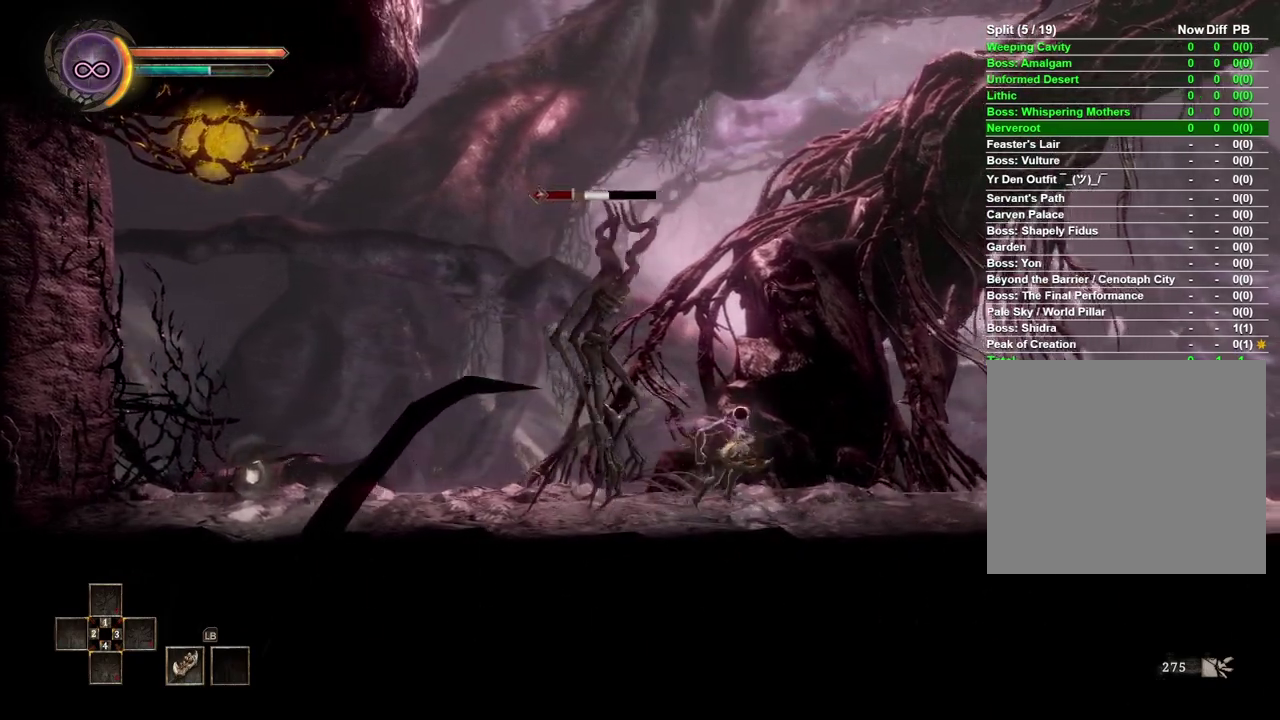
{"buttons": [], "left_stick": "center", "right_stick": "center", "events": [[50, "left_stick", "left"], [183, "X", "down"], [183, "left_stick", "center"], [317, "X", "up"]]}
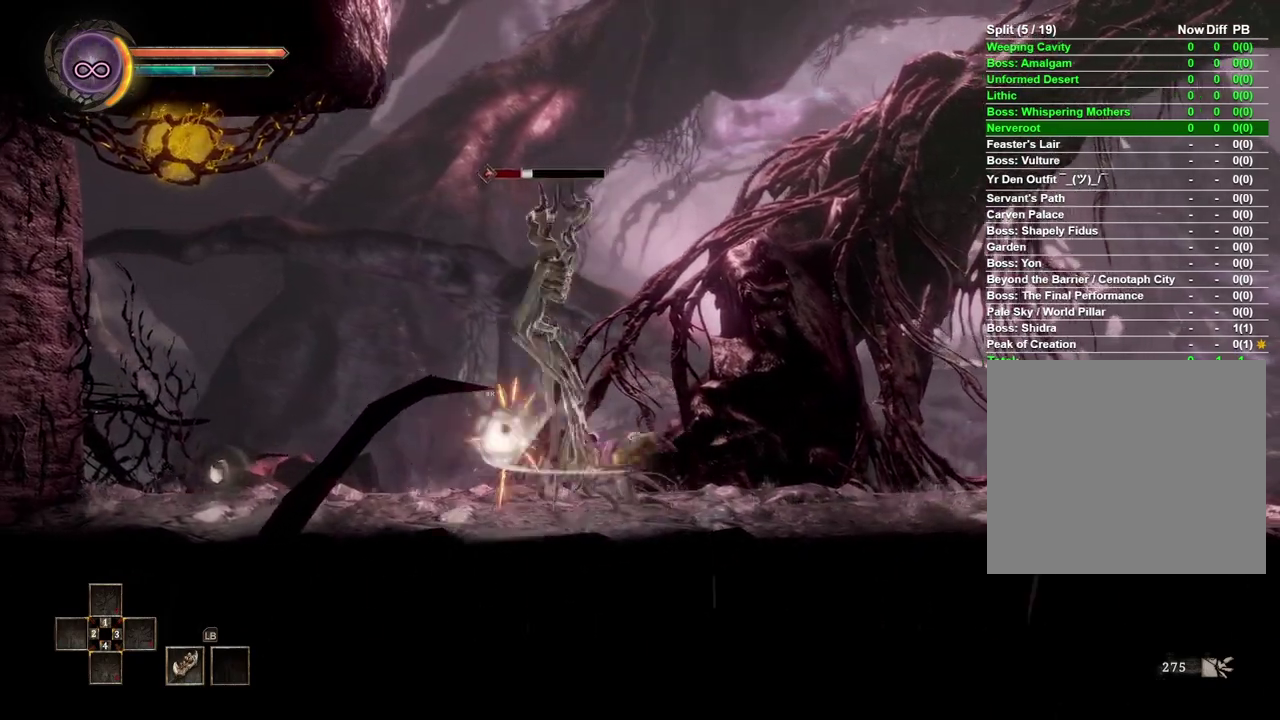
{"buttons": [], "left_stick": "center", "right_stick": "center", "events": [[167, "X", "down"], [283, "X", "up"]]}
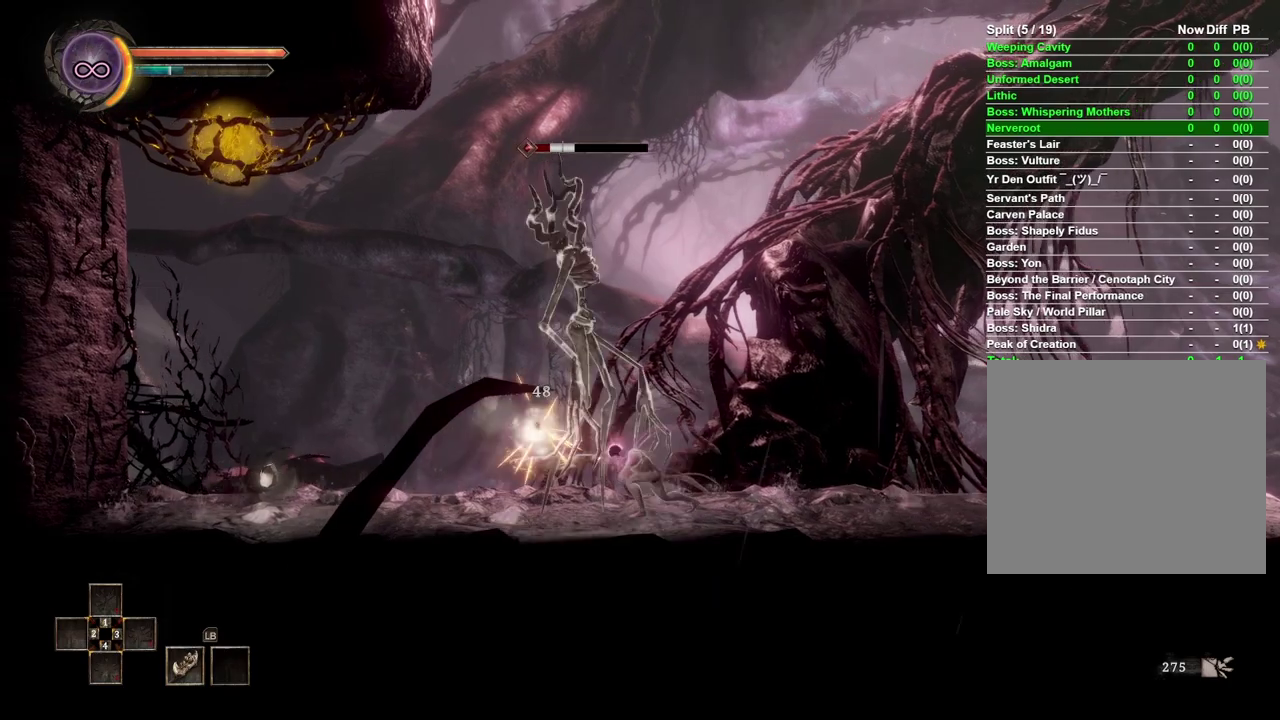
{"buttons": [], "left_stick": "right", "right_stick": "center", "events": [[250, "left_stick", "right"]]}
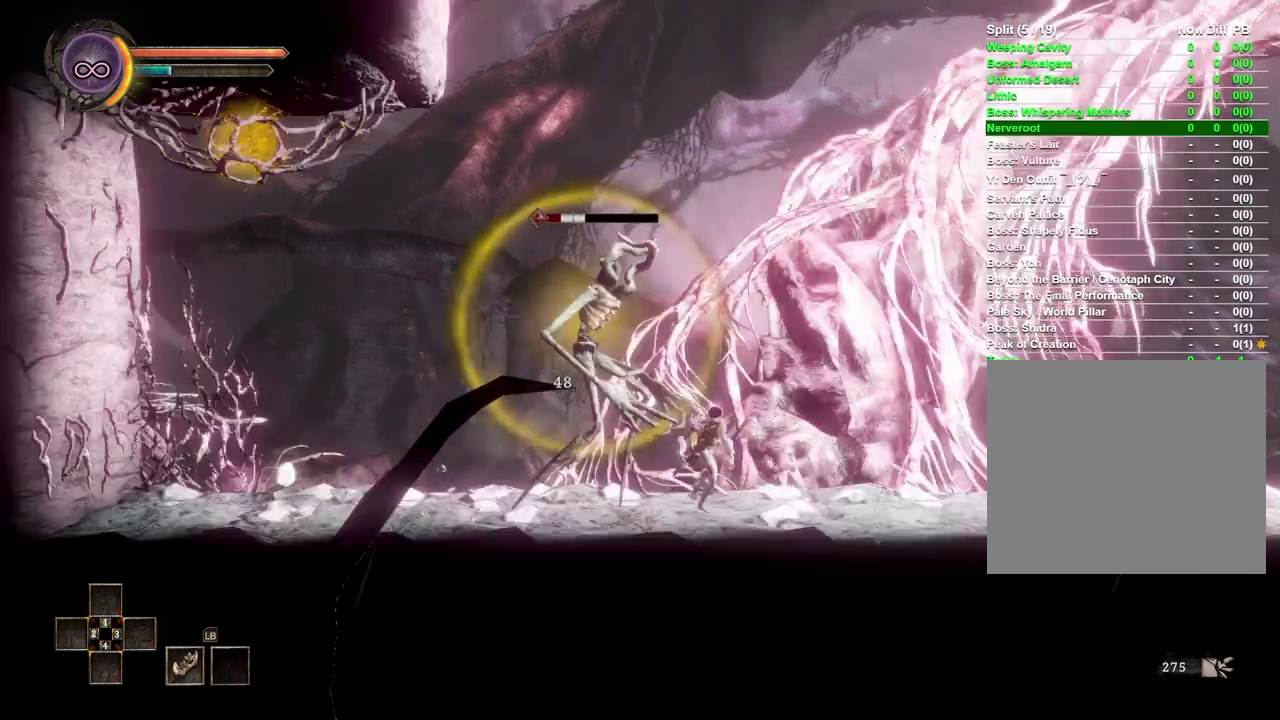
{"buttons": [], "left_stick": "center", "right_stick": "center", "events": [[450, "left_stick", "center"]]}
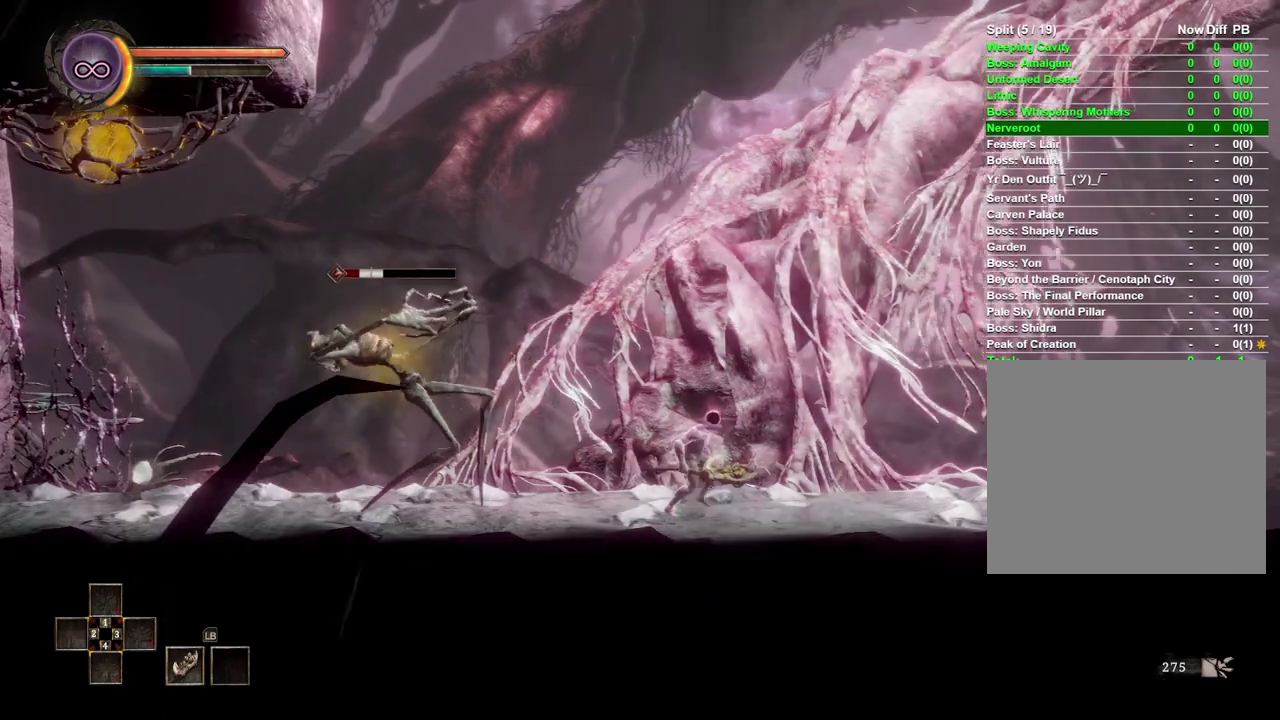
{"buttons": [], "left_stick": "center", "right_stick": "center", "events": [[50, "left_stick", "left"], [200, "left_stick", "center"]]}
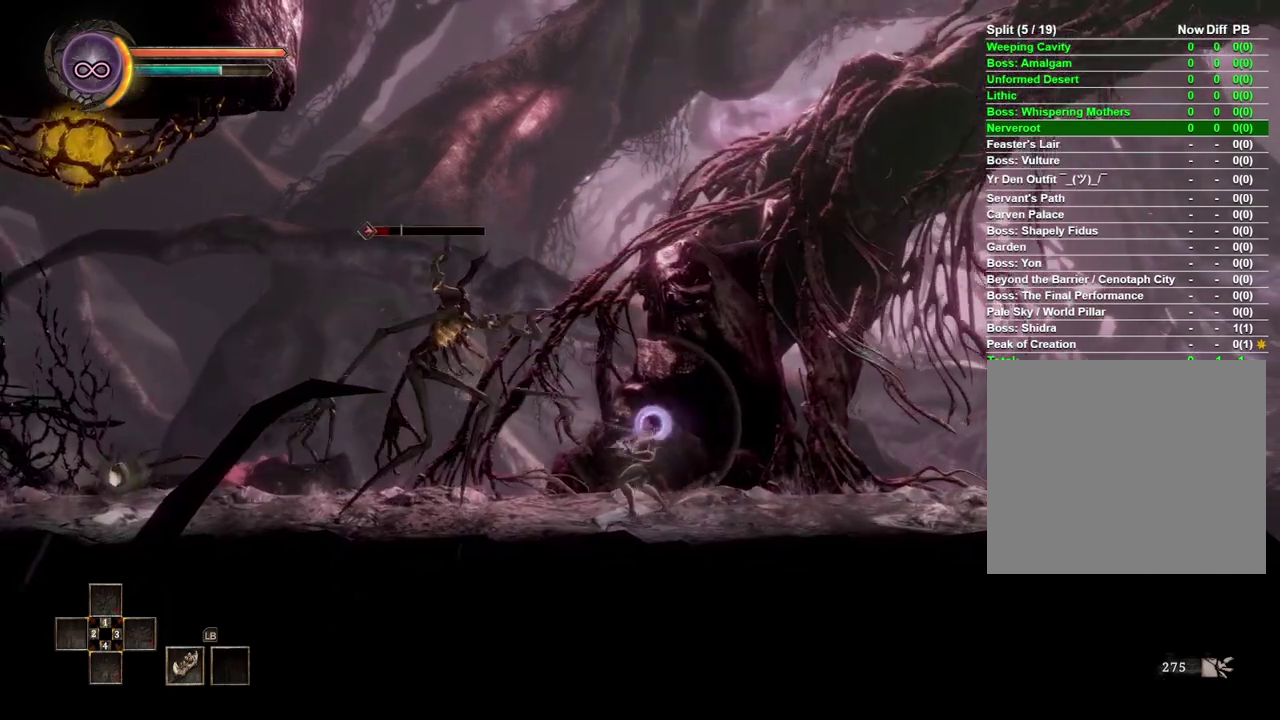
{"buttons": [], "left_stick": "center", "right_stick": "center", "events": []}
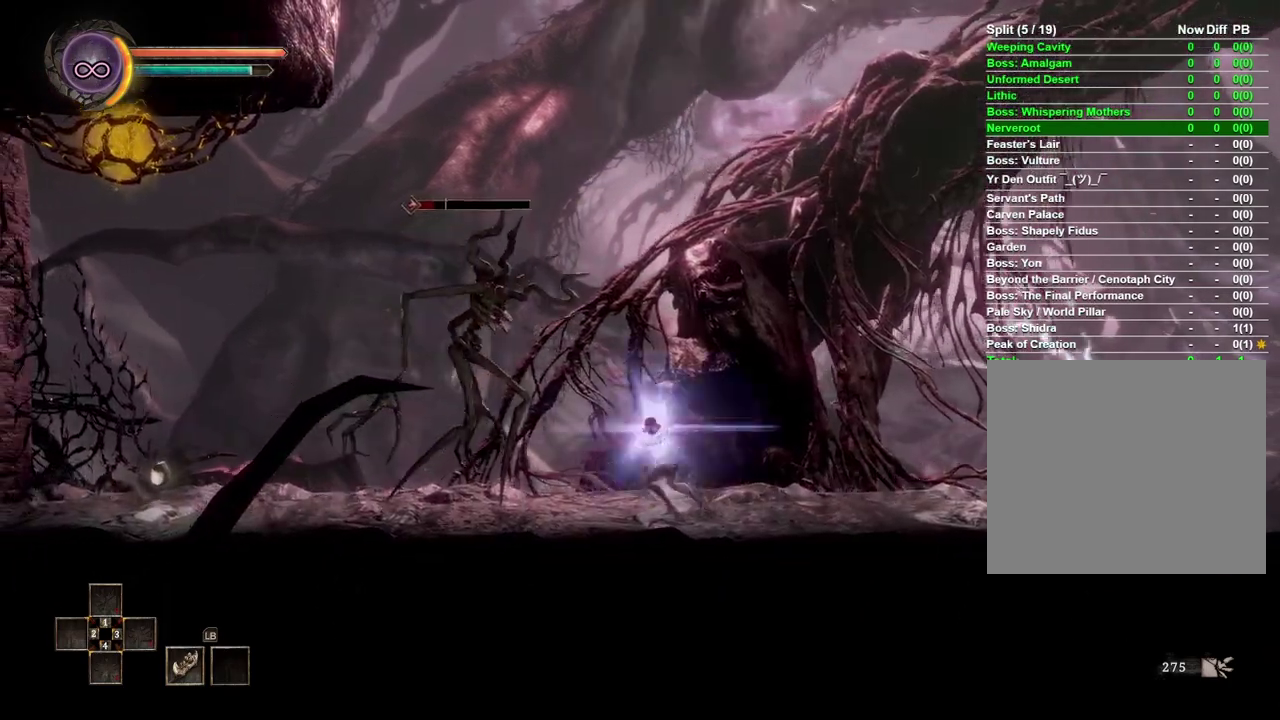
{"buttons": [], "left_stick": "left", "right_stick": "center", "events": [[433, "left_stick", "left"]]}
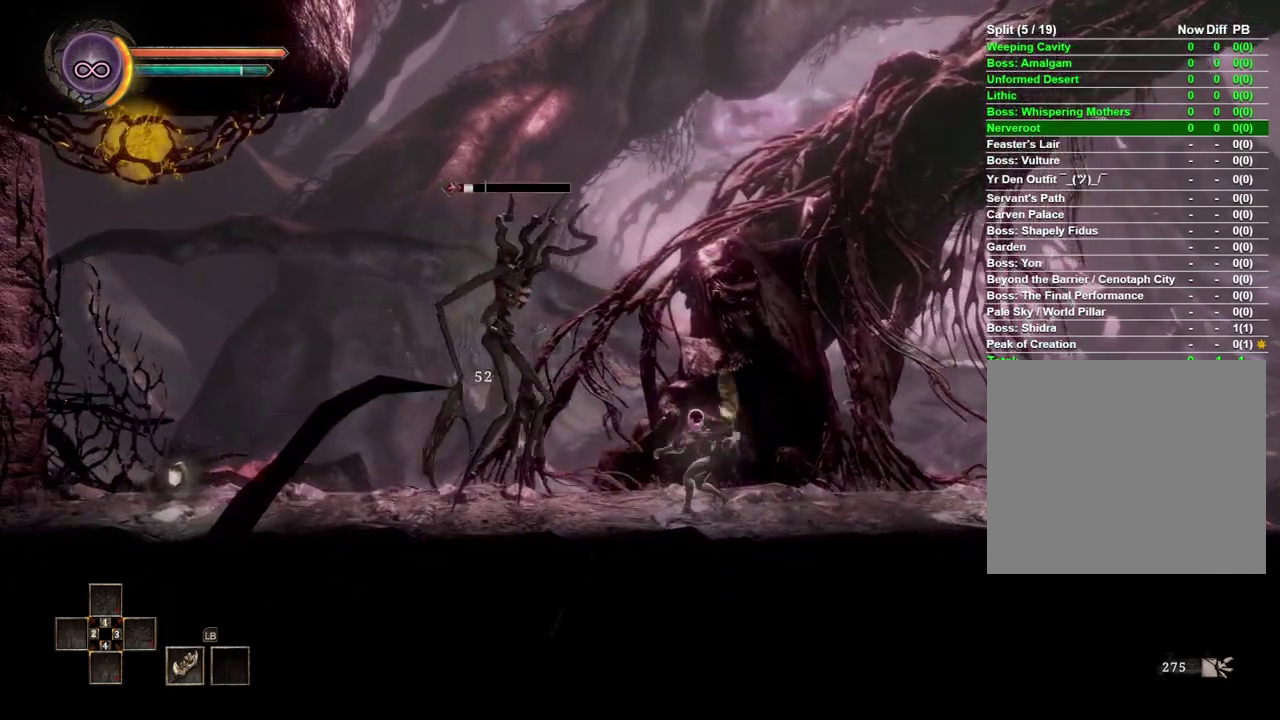
{"buttons": [], "left_stick": "center", "right_stick": "center", "events": [[17, "X", "down"], [117, "X", "up"], [133, "left_stick", "center"]]}
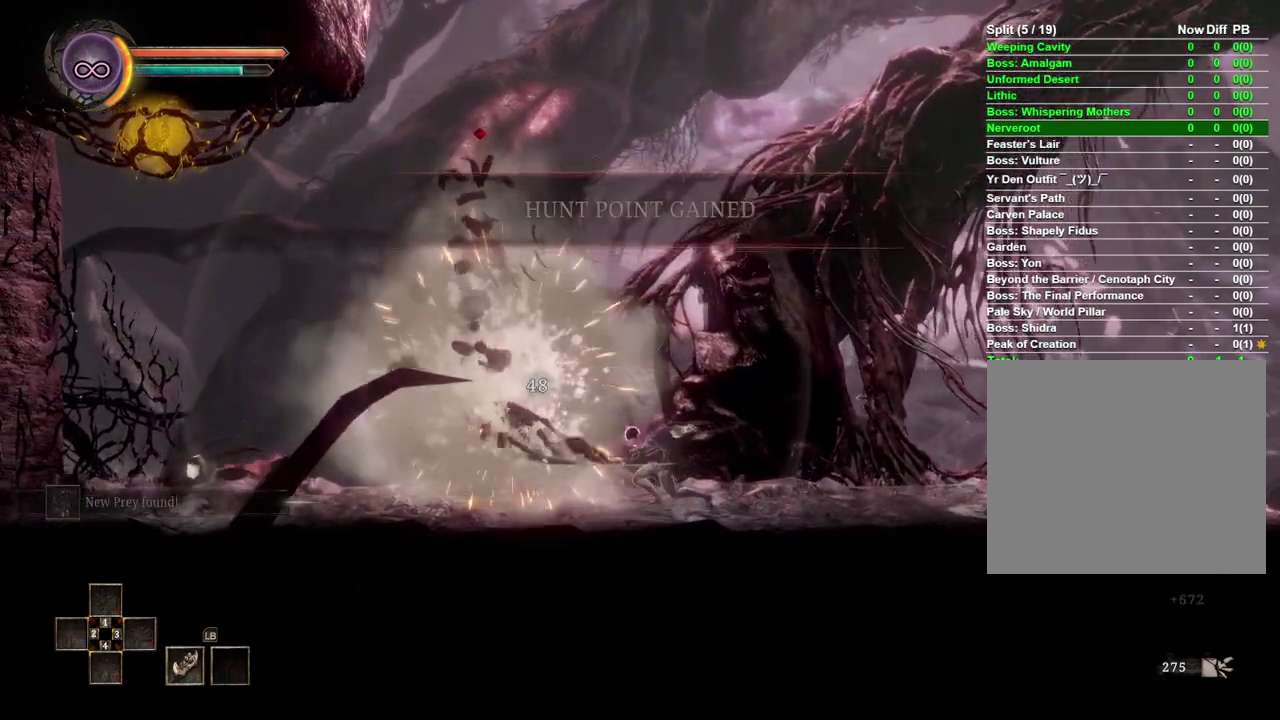
{"buttons": [], "left_stick": "center", "right_stick": "center", "events": []}
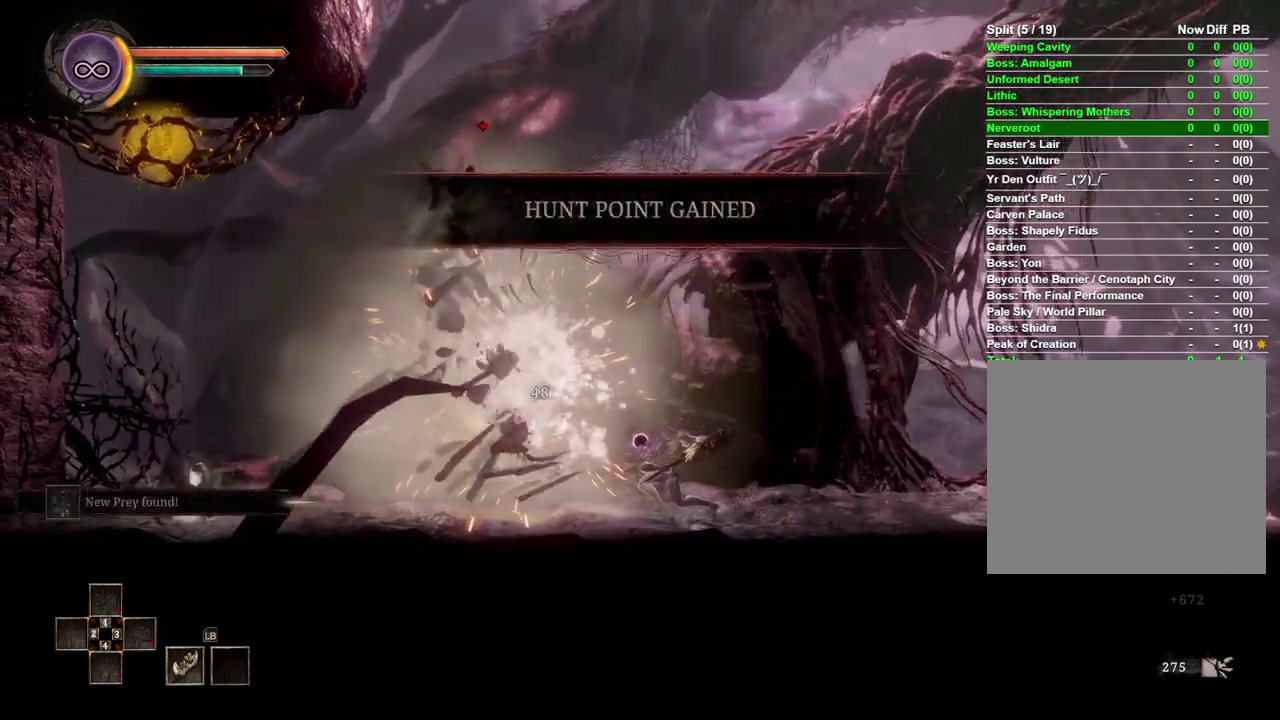
{"buttons": [], "left_stick": "right", "right_stick": "center", "events": [[317, "left_stick", "right"]]}
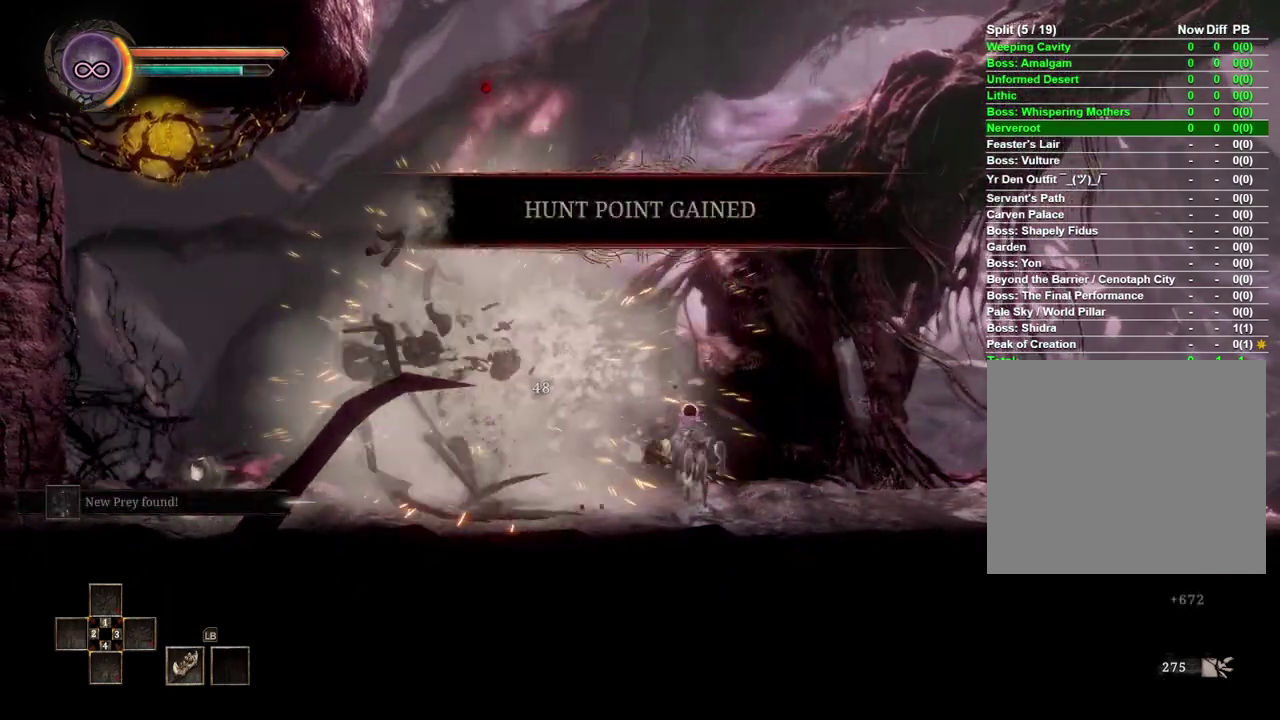
{"buttons": [], "left_stick": "right", "right_stick": "center", "events": []}
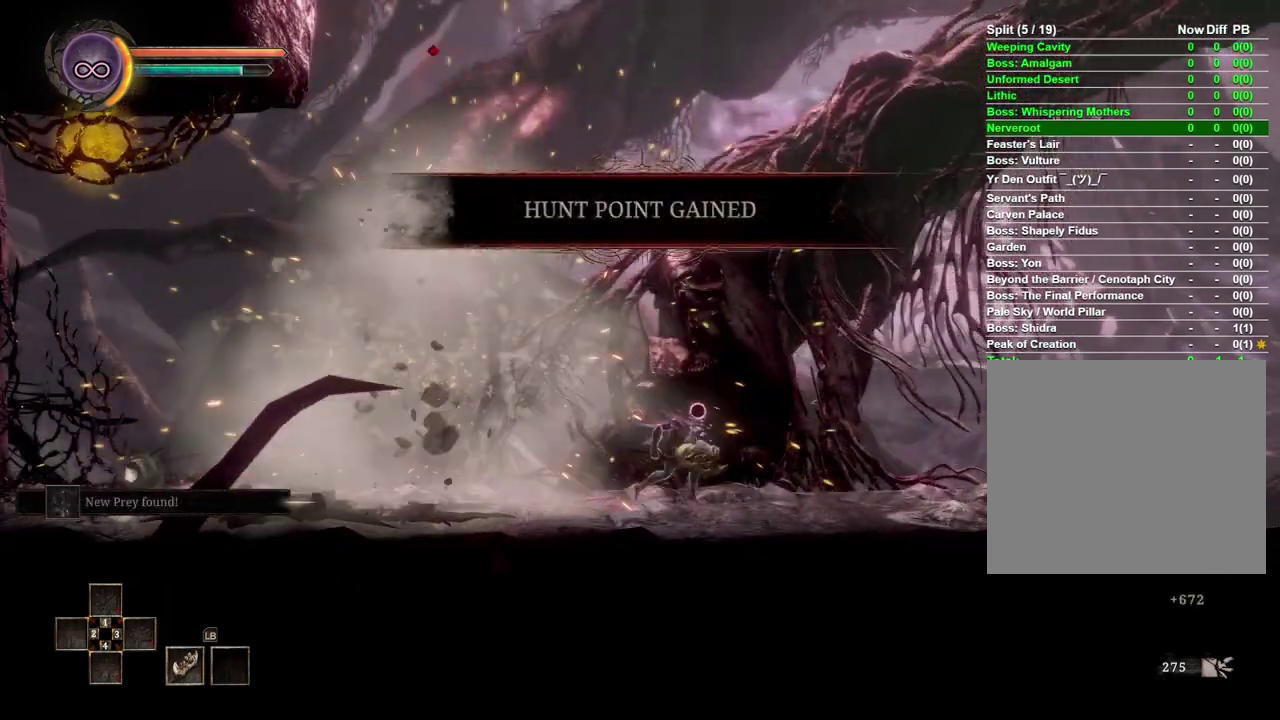
{"buttons": [], "left_stick": "right", "right_stick": "center", "events": []}
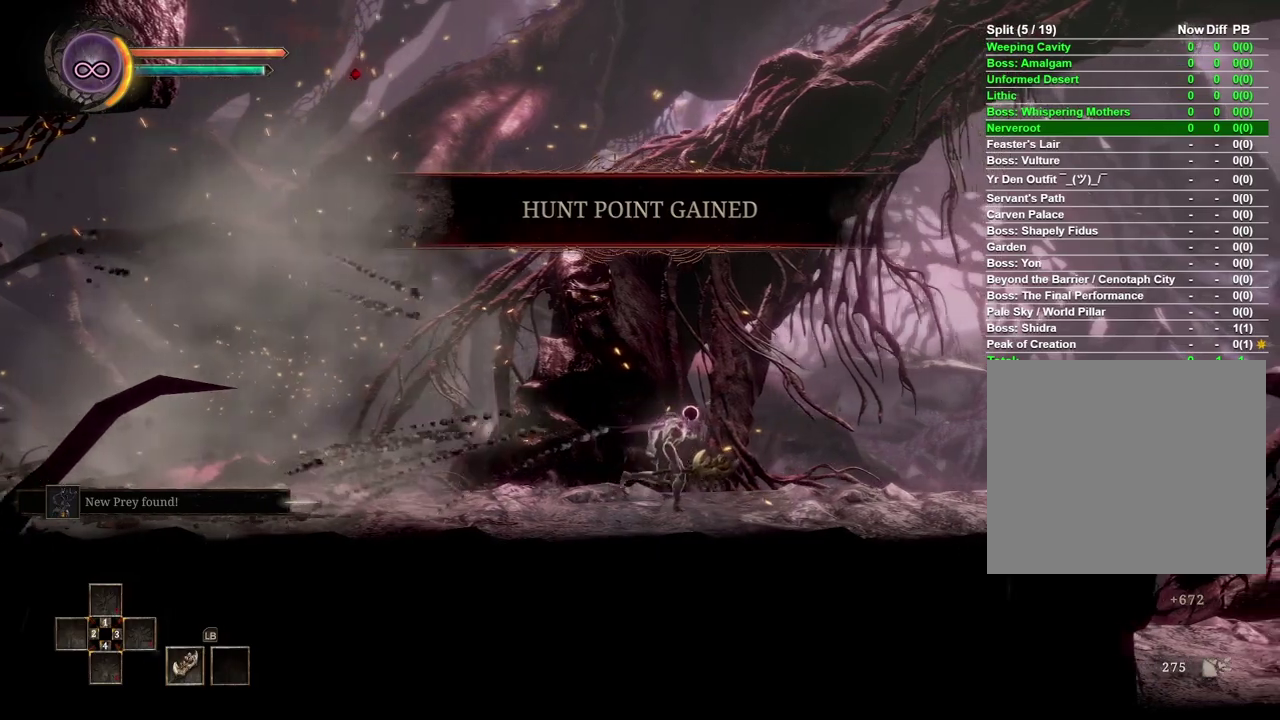
{"buttons": [], "left_stick": "right", "right_stick": "center", "events": []}
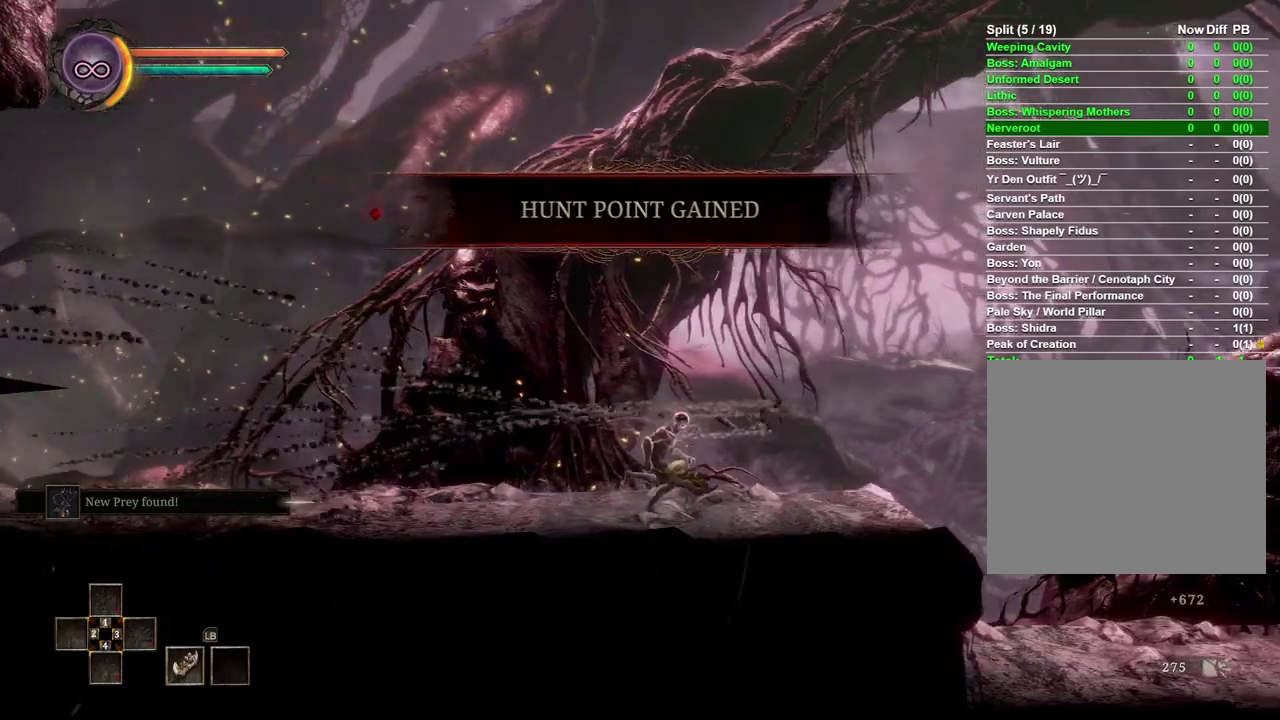
{"buttons": [], "left_stick": "right", "right_stick": "center", "events": []}
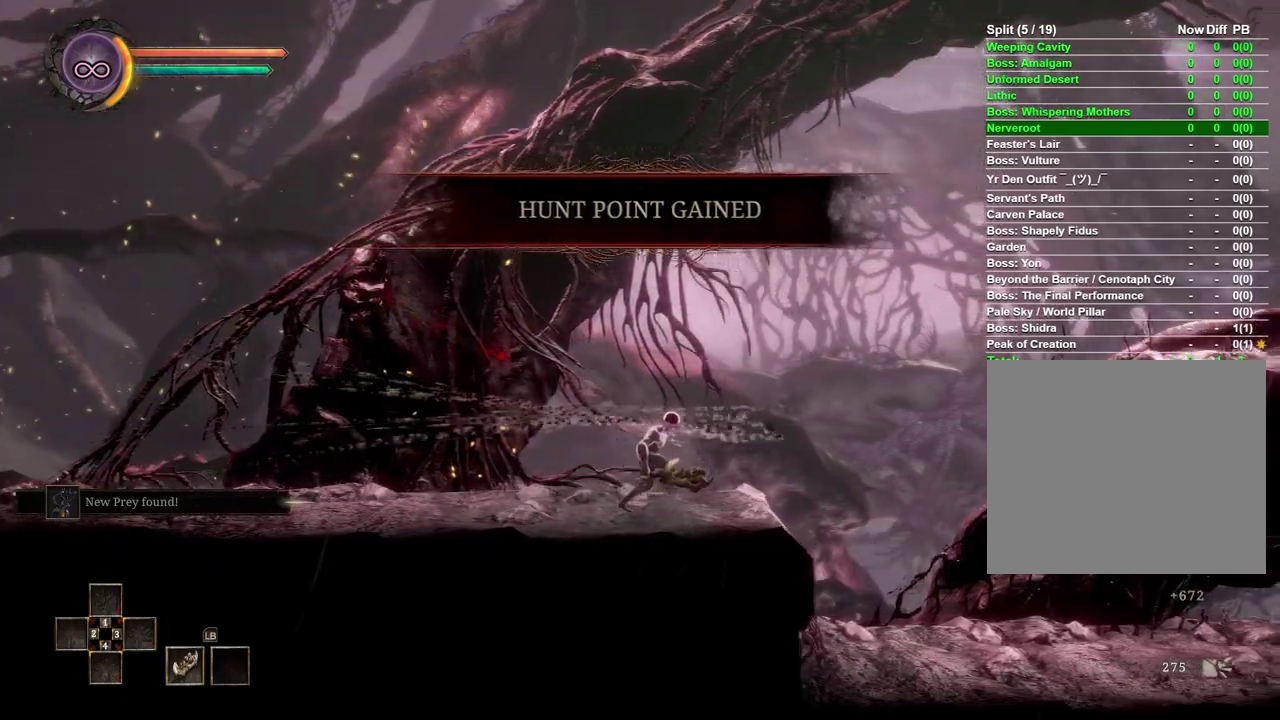
{"buttons": ["A"], "left_stick": "right", "right_stick": "center", "events": [[450, "A", "down"]]}
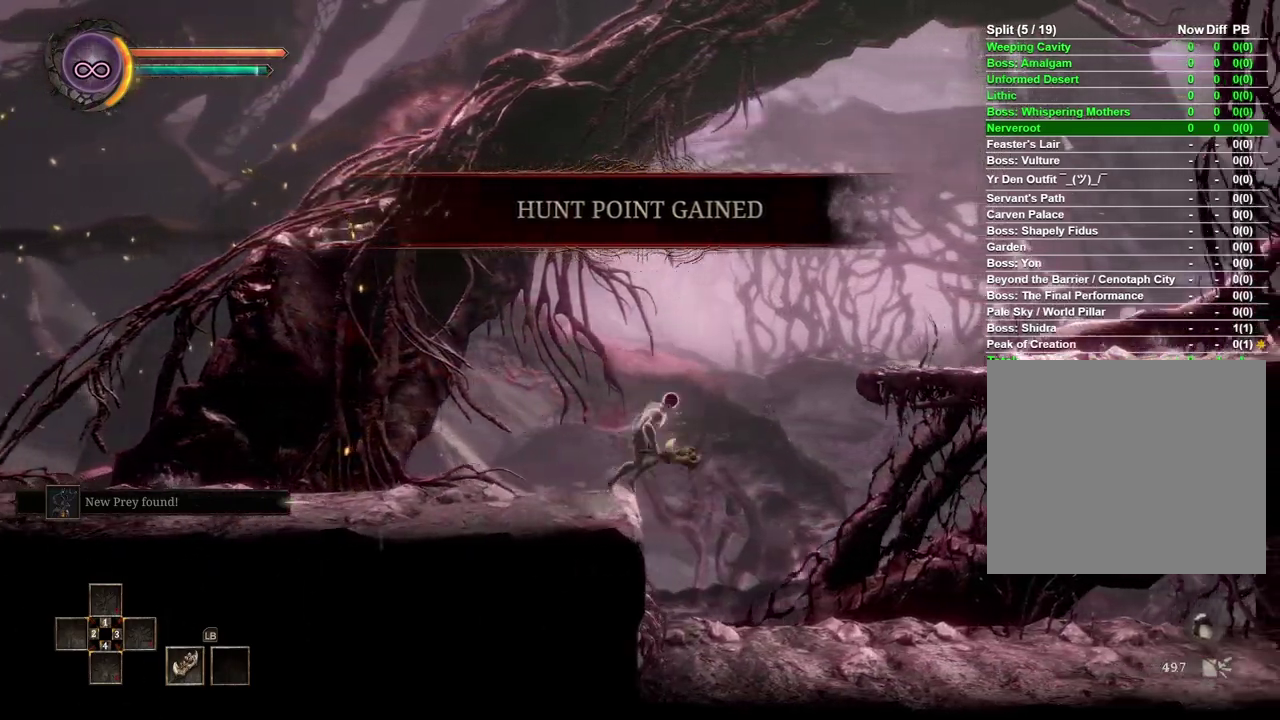
{"buttons": ["A"], "left_stick": "right", "right_stick": "center", "events": []}
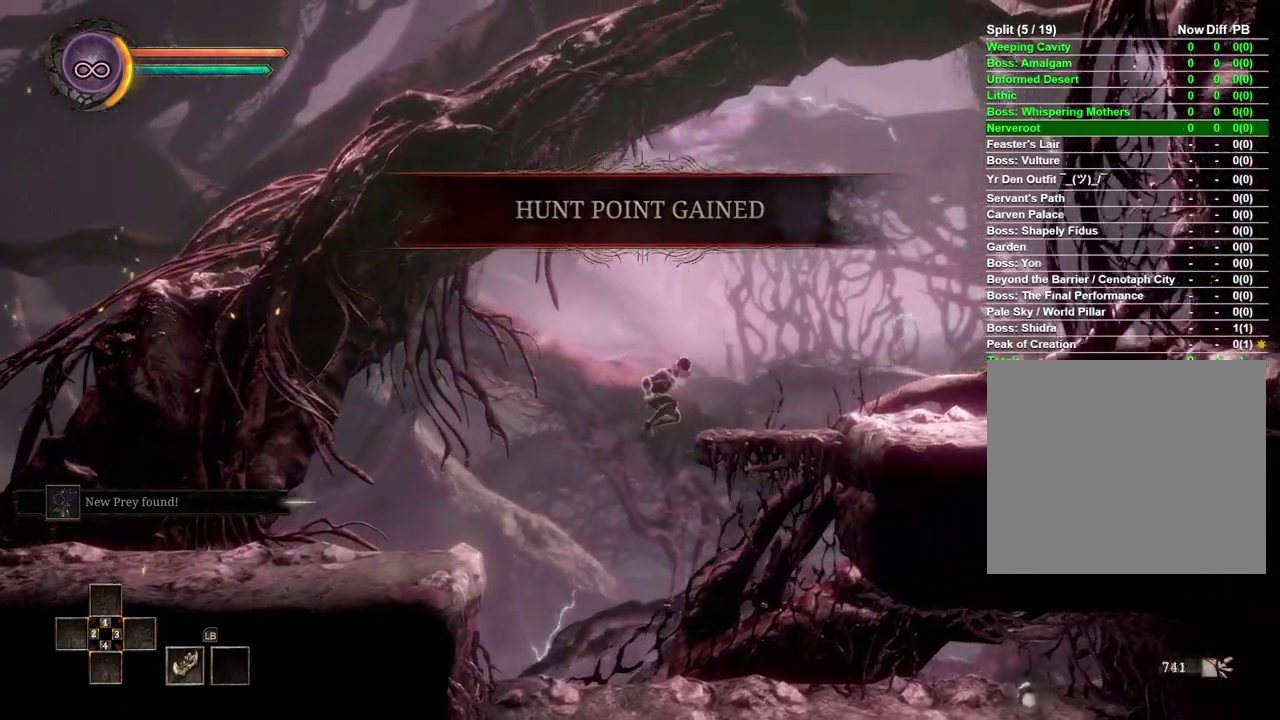
{"buttons": [], "left_stick": "right", "right_stick": "center", "events": [[50, "A", "up"]]}
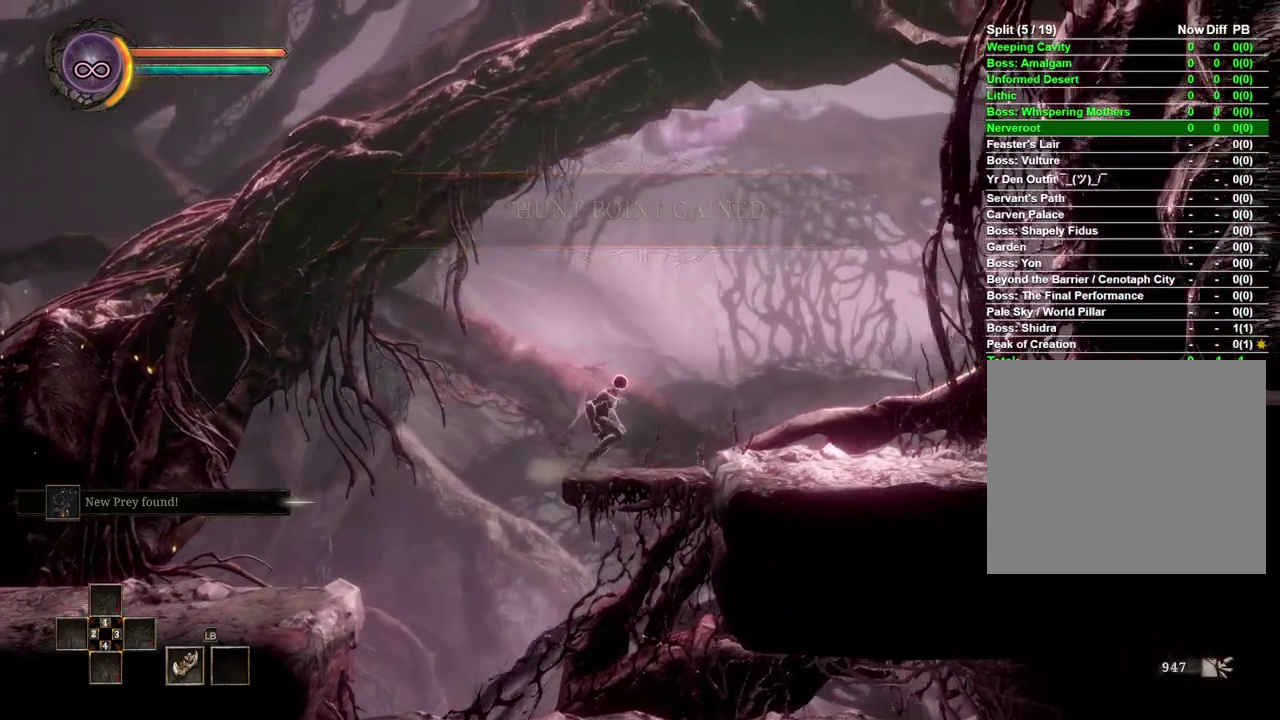
{"buttons": [], "left_stick": "right", "right_stick": "center", "events": []}